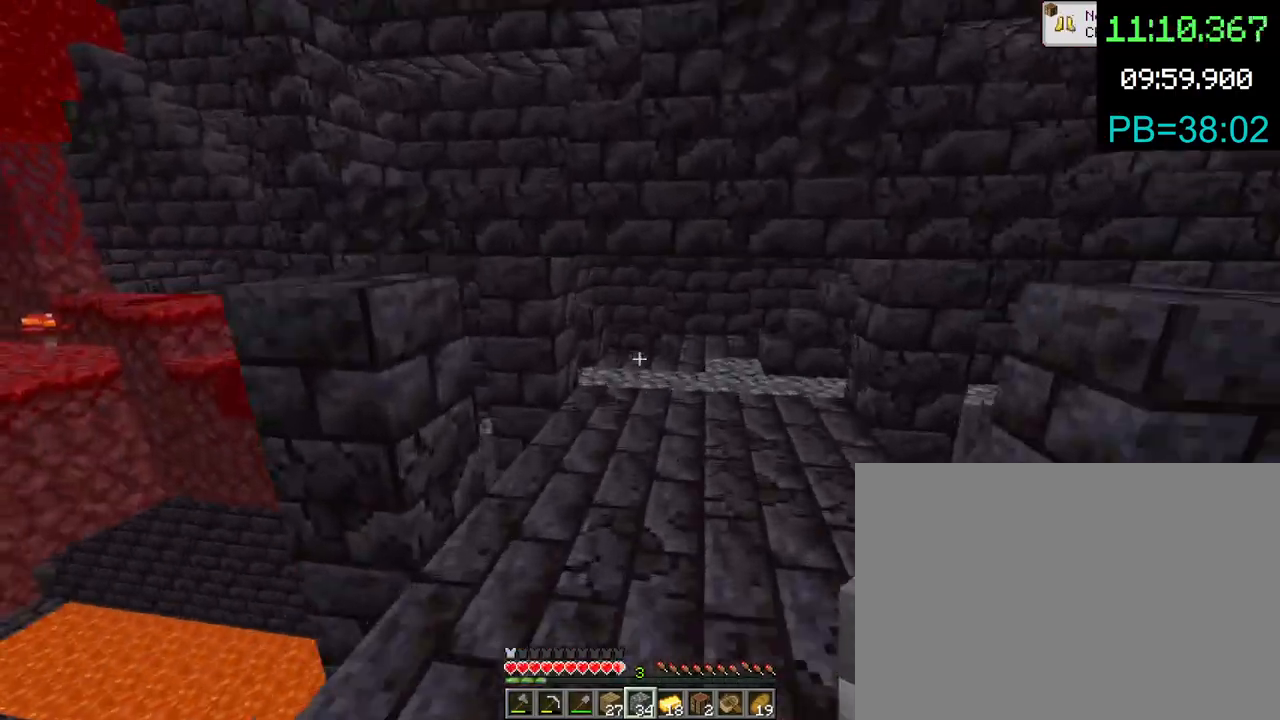
Gameplay with keyboard and mouse; each line is a JSON object with the keys and mouse buttons held at the frame after it. "events" lists presses ("down") and releases ("up") of "1", "2", "3", "4", "5", "a", "c", "d", "e", "f", "g", "q", "r", "s", "shift", "space", "t", "v", "w", "x", "mouse_left", "mouse_right", "mouse_mb4" and "mouse_mb5" between this image and that frame as [ms after this image, input, new state], when the widget could be followed in between. "mouse_left", "mouse_right", "mouse_mb4", "mouse_mb5" = the "left", "right", "mb4", "mb5" buttons of the "mouse" list. No other keys are recorded. Fast repeated clicks can show as one long hold. Mouse movement is not recorded. Not read: mouse_wheel.
{"keys": ["w"], "mouse": [], "events": [[67, "space", "up"]]}
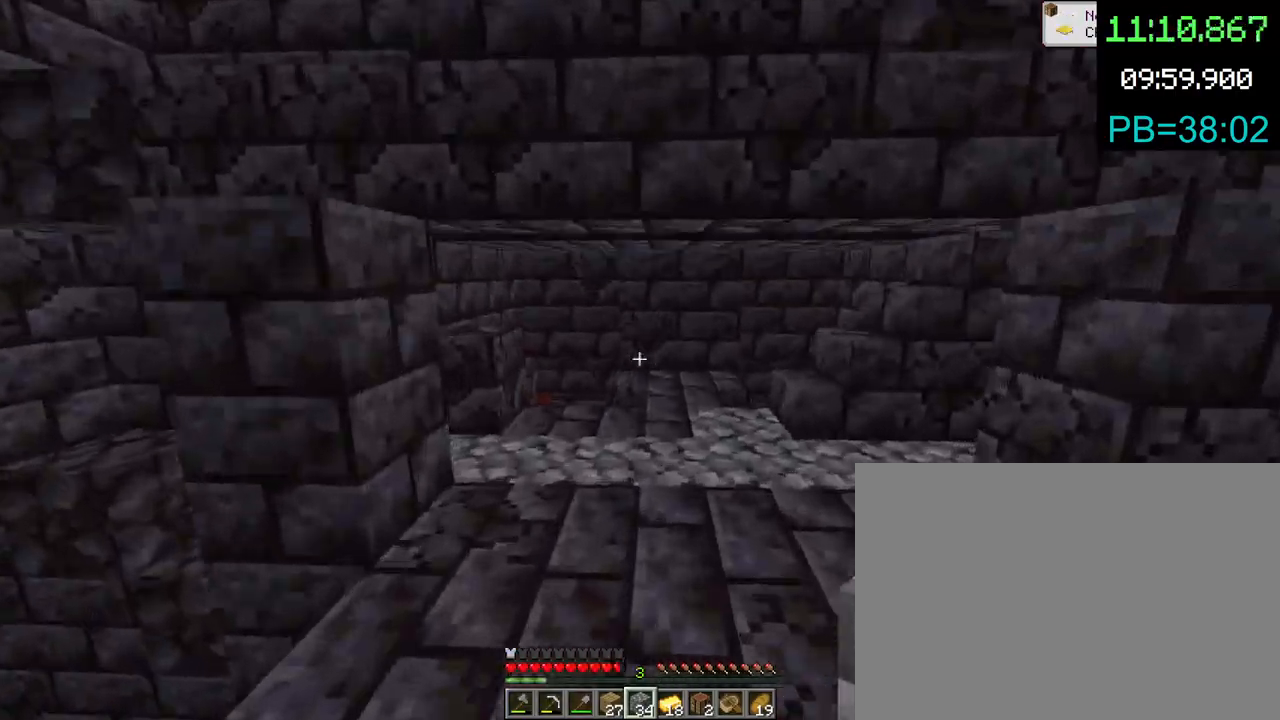
{"keys": ["a", "w"], "mouse": [], "events": [[33, "2", "down"], [133, "2", "up"], [400, "a", "down"]]}
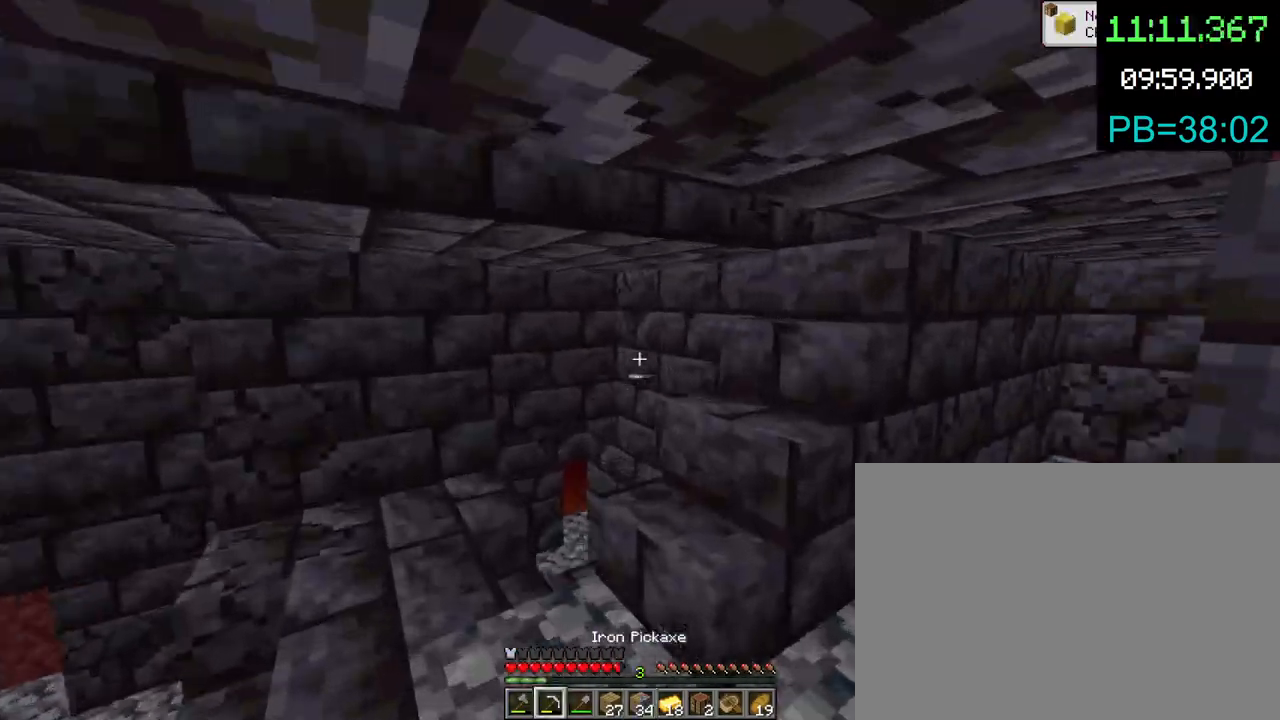
{"keys": ["w"], "mouse": [], "events": [[133, "a", "up"]]}
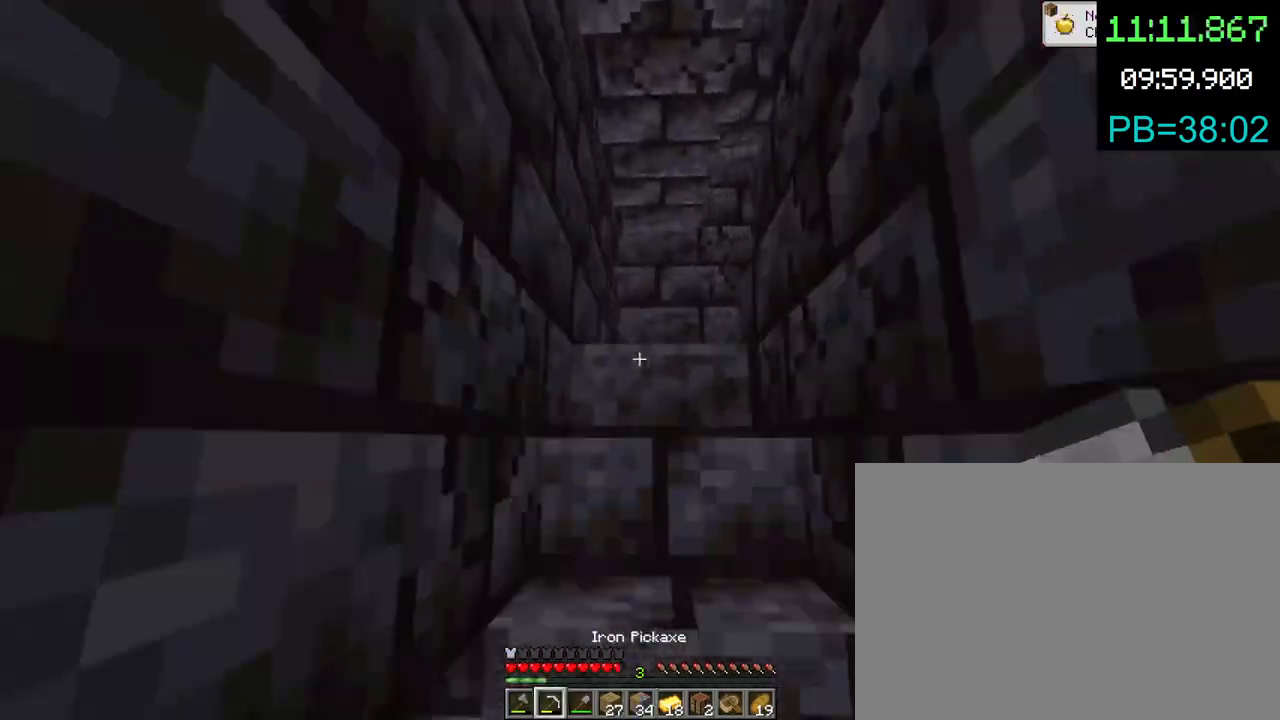
{"keys": ["a", "w"], "mouse": [], "events": [[400, "a", "down"]]}
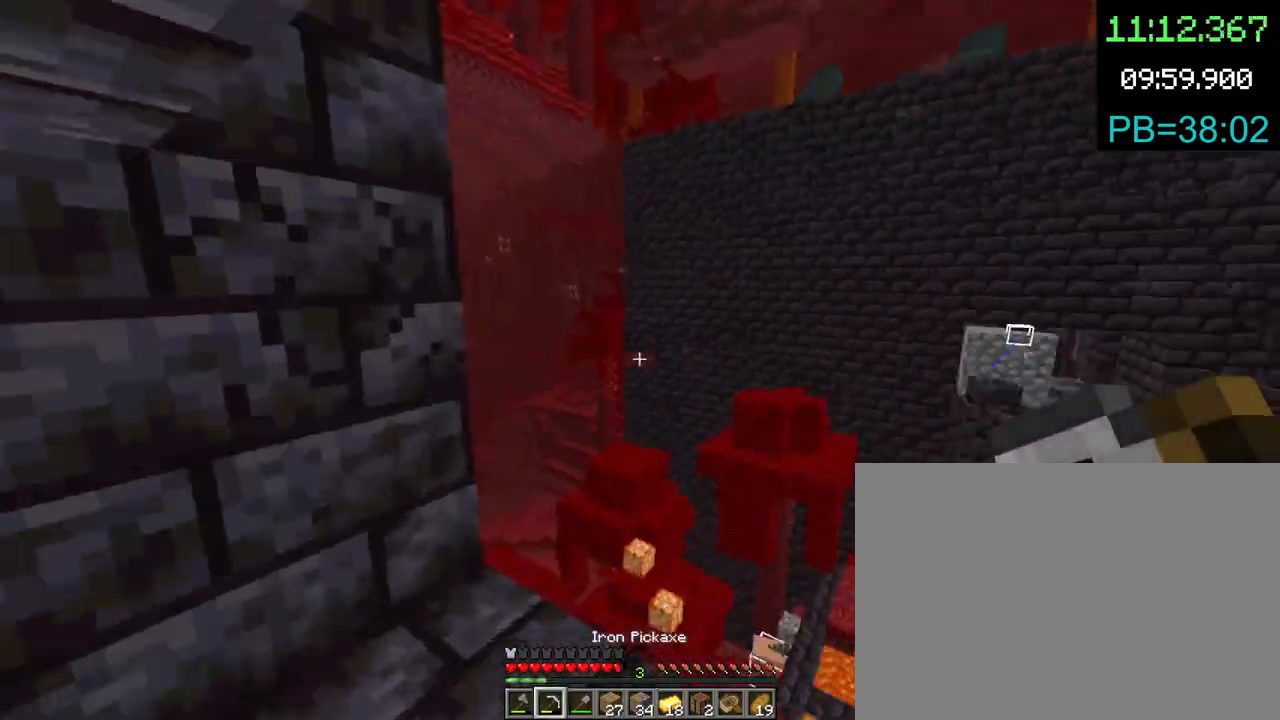
{"keys": ["w"], "mouse": [], "events": [[133, "a", "up"]]}
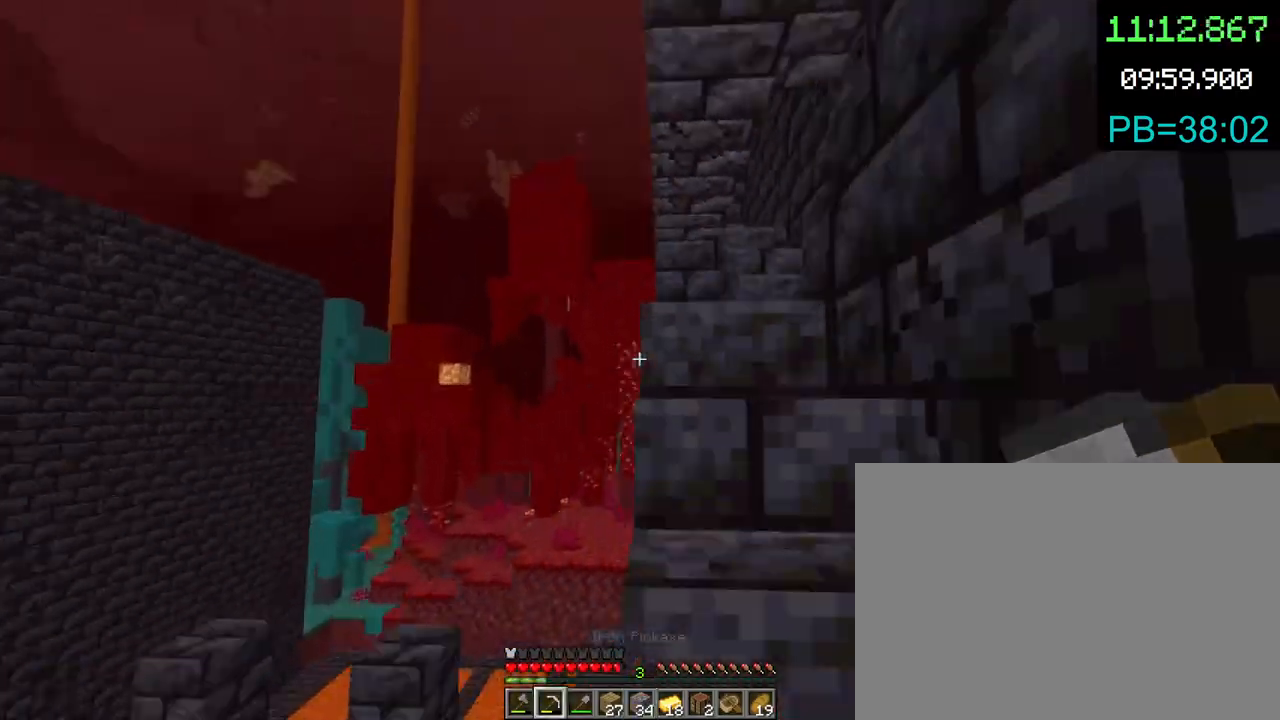
{"keys": ["w"], "mouse": [], "events": []}
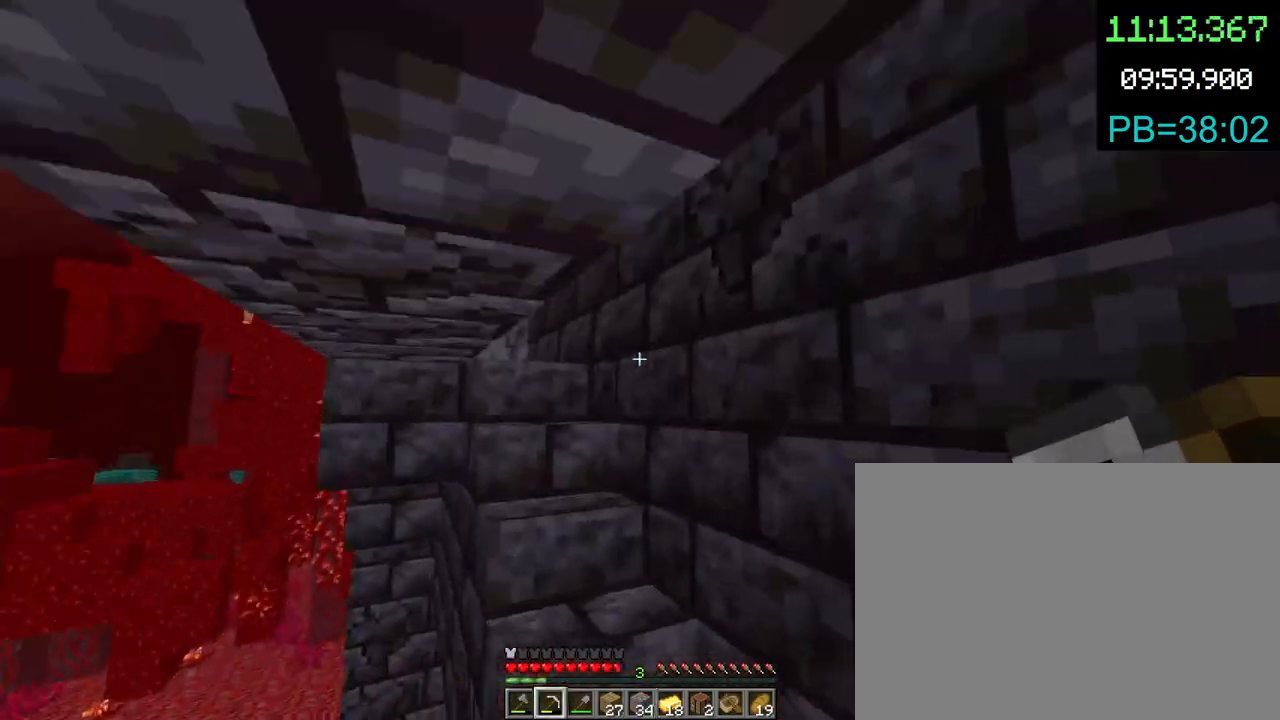
{"keys": ["w"], "mouse": [], "events": []}
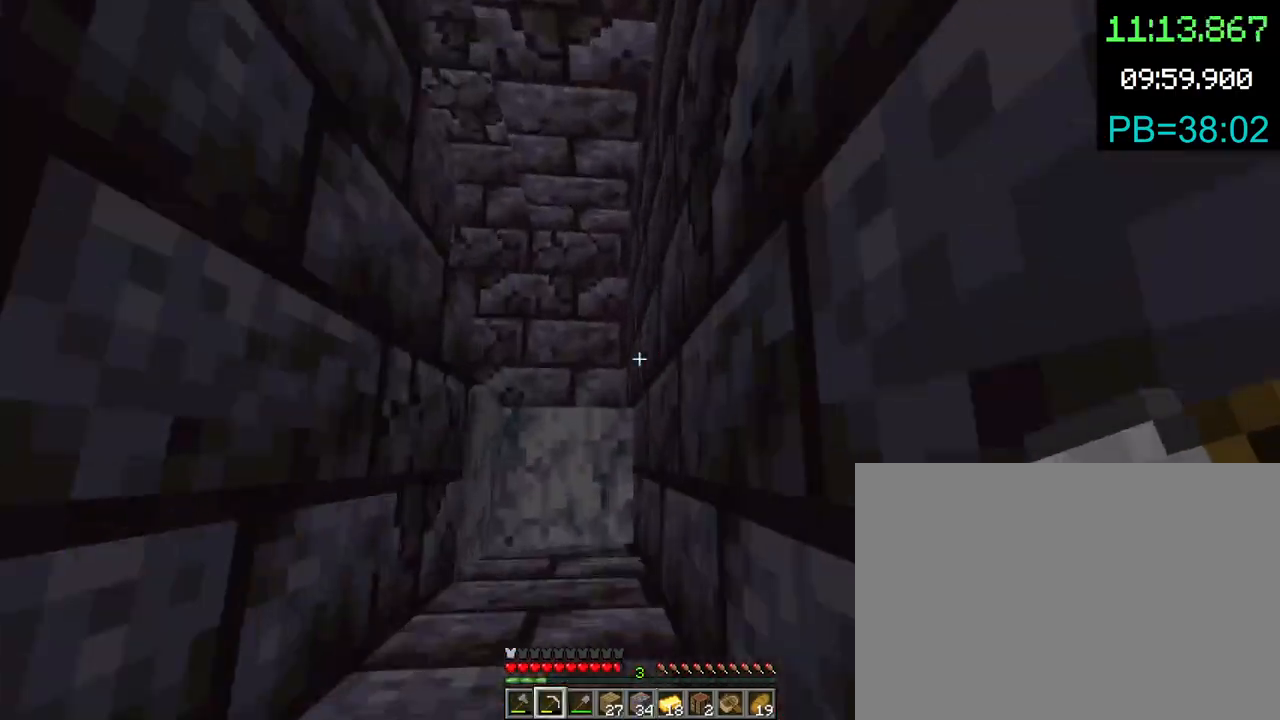
{"keys": ["w"], "mouse": [], "events": []}
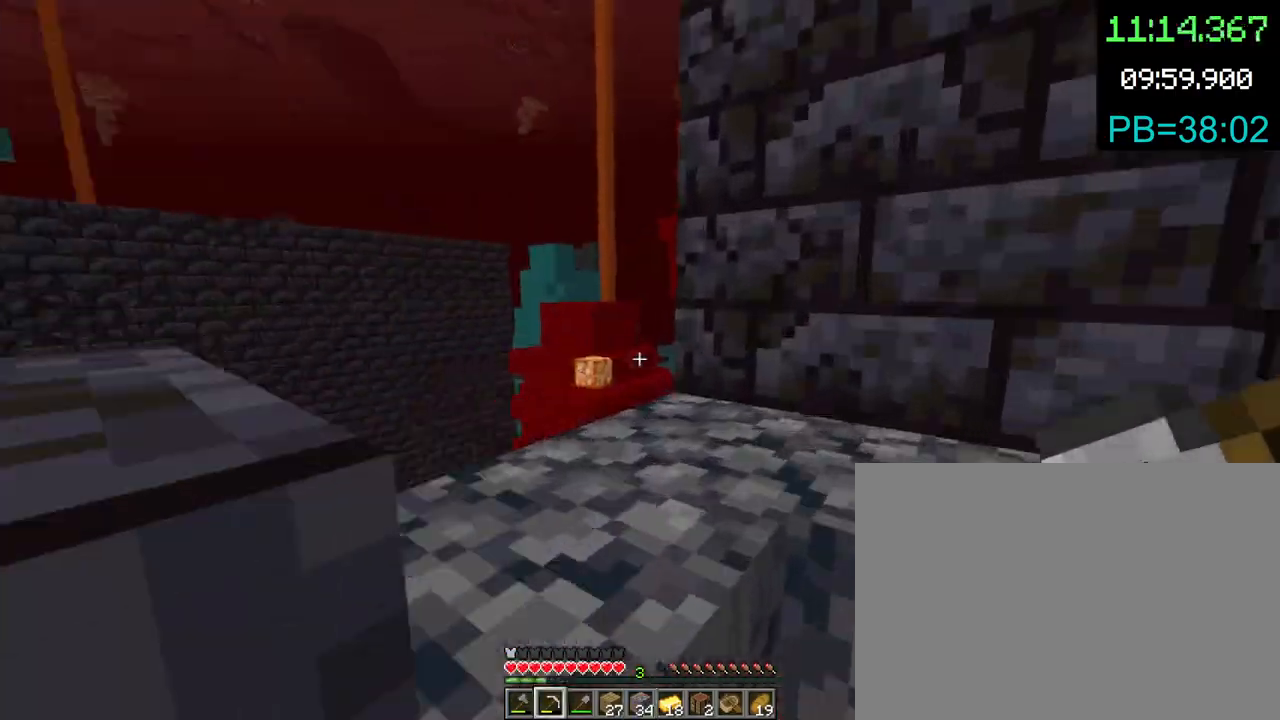
{"keys": ["w"], "mouse": [], "events": [[33, "d", "down"], [67, "space", "down"], [300, "space", "up"], [467, "d", "up"]]}
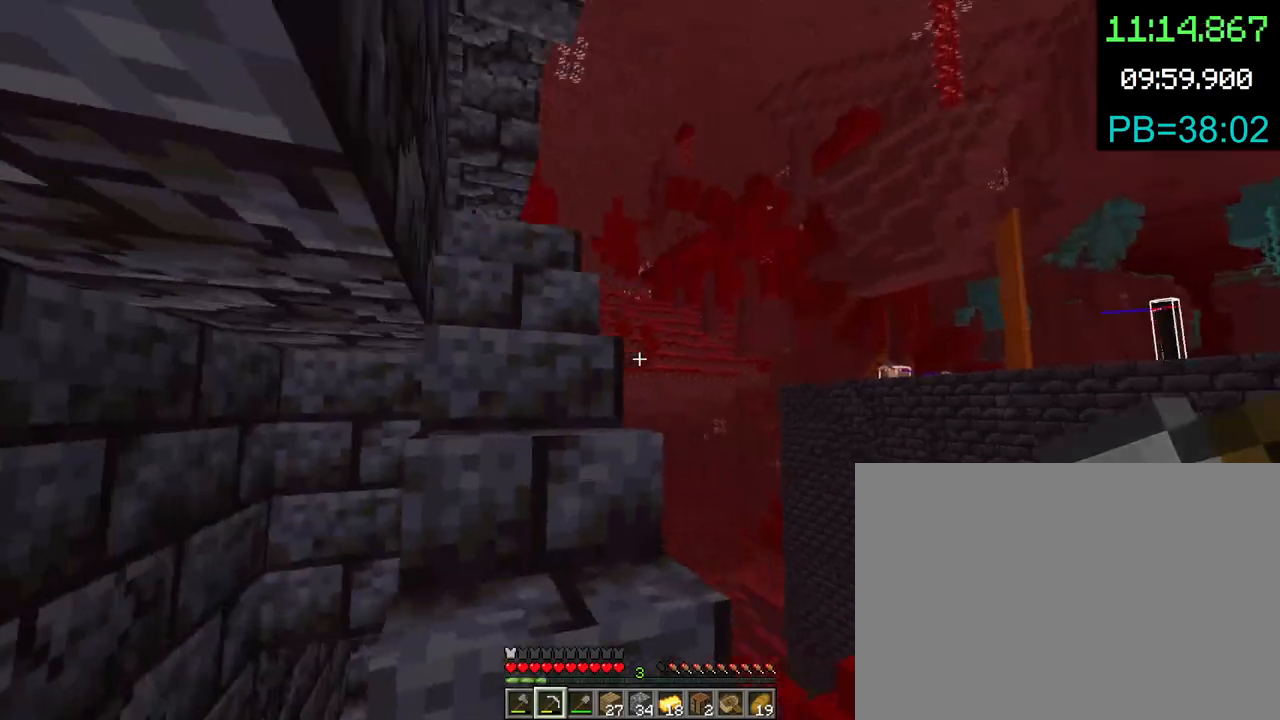
{"keys": [], "mouse": ["left"], "events": [[400, "mouse_left", "down"], [467, "w", "up"]]}
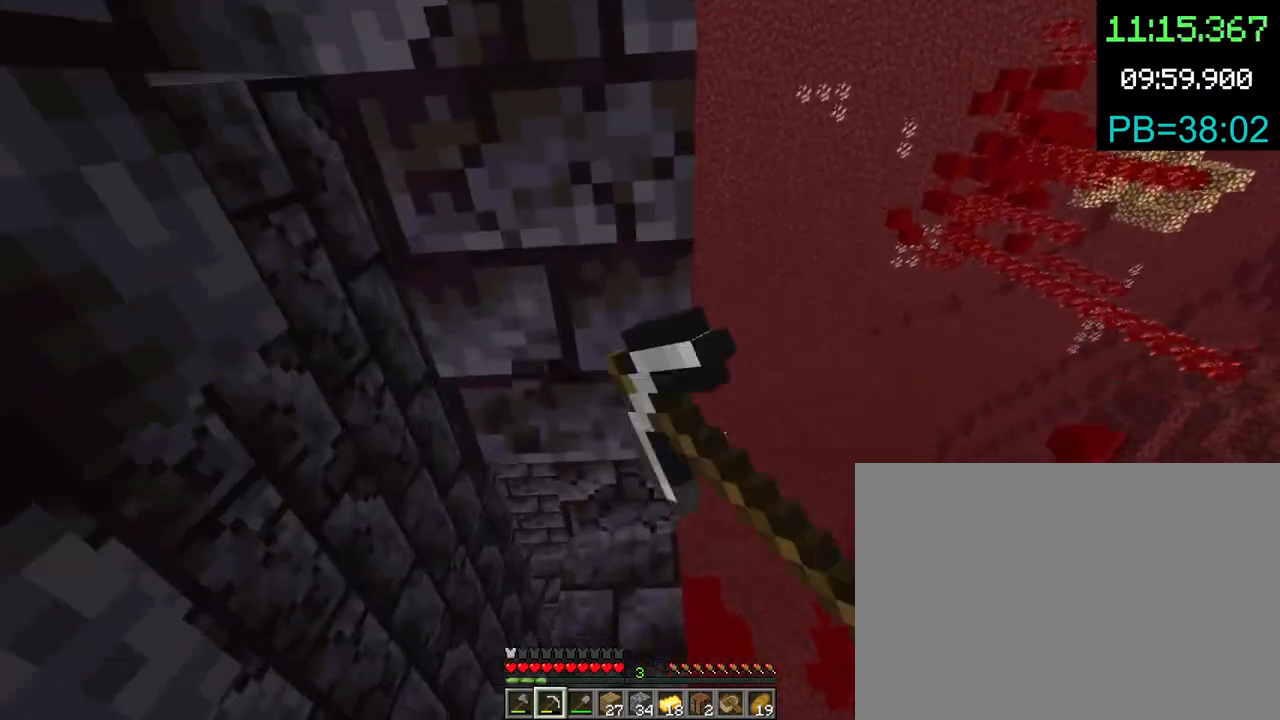
{"keys": ["w"], "mouse": ["left"], "events": [[333, "w", "down"]]}
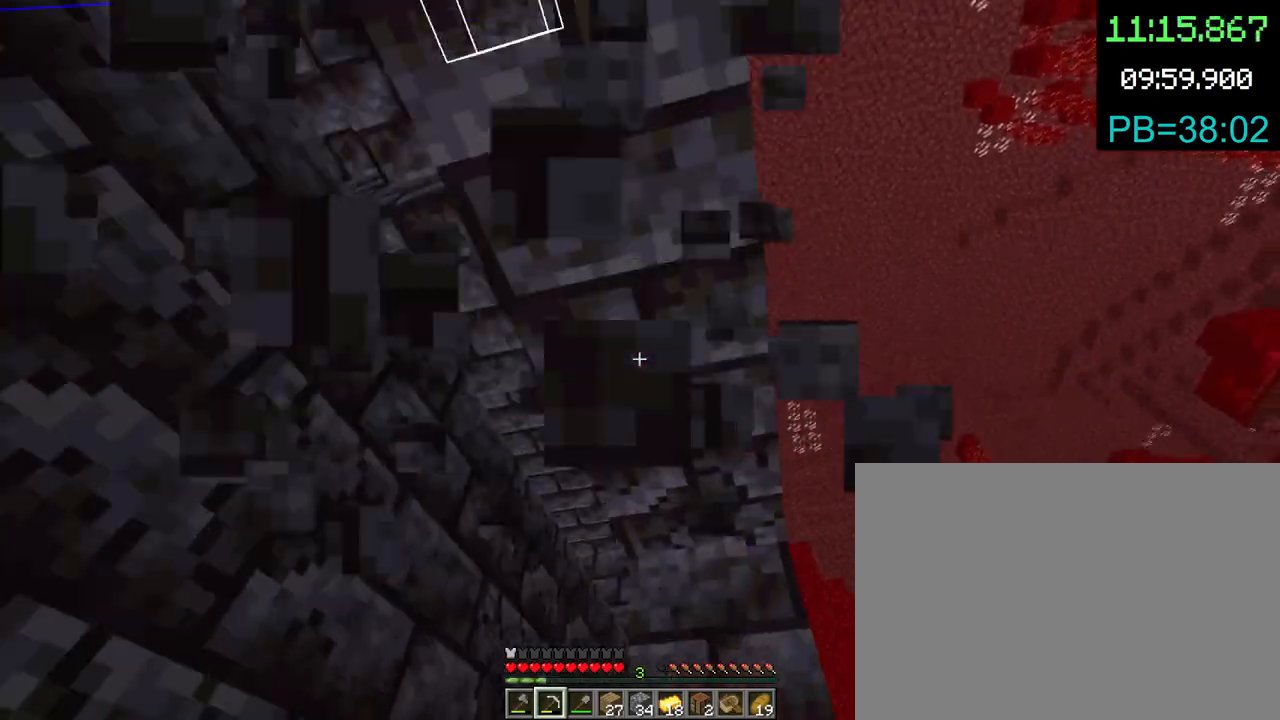
{"keys": ["r", "w"], "mouse": [], "events": [[33, "mouse_left", "up"], [67, "x", "down"], [167, "x", "up"], [300, "r", "down"], [400, "r", "up"], [467, "r", "down"]]}
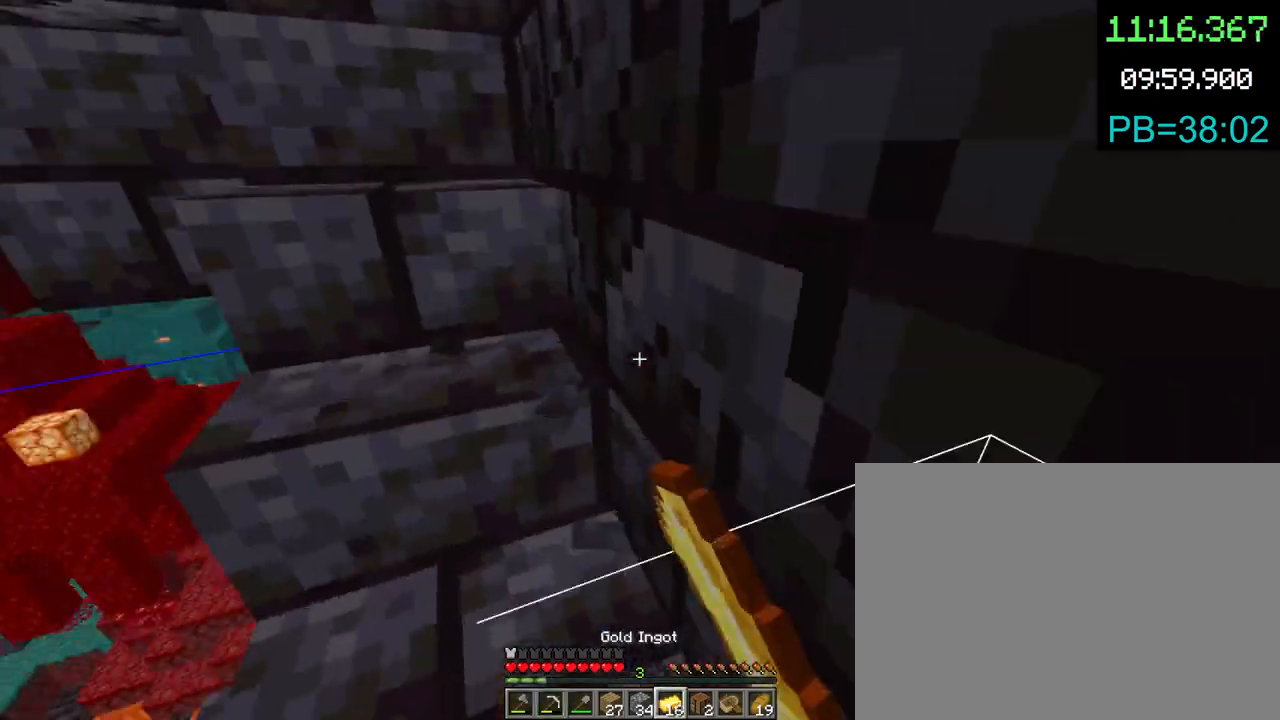
{"keys": ["2", "w"], "mouse": [], "events": [[33, "r", "up"], [133, "r", "down"], [200, "r", "up"], [267, "r", "down"], [367, "r", "up"], [433, "2", "down"]]}
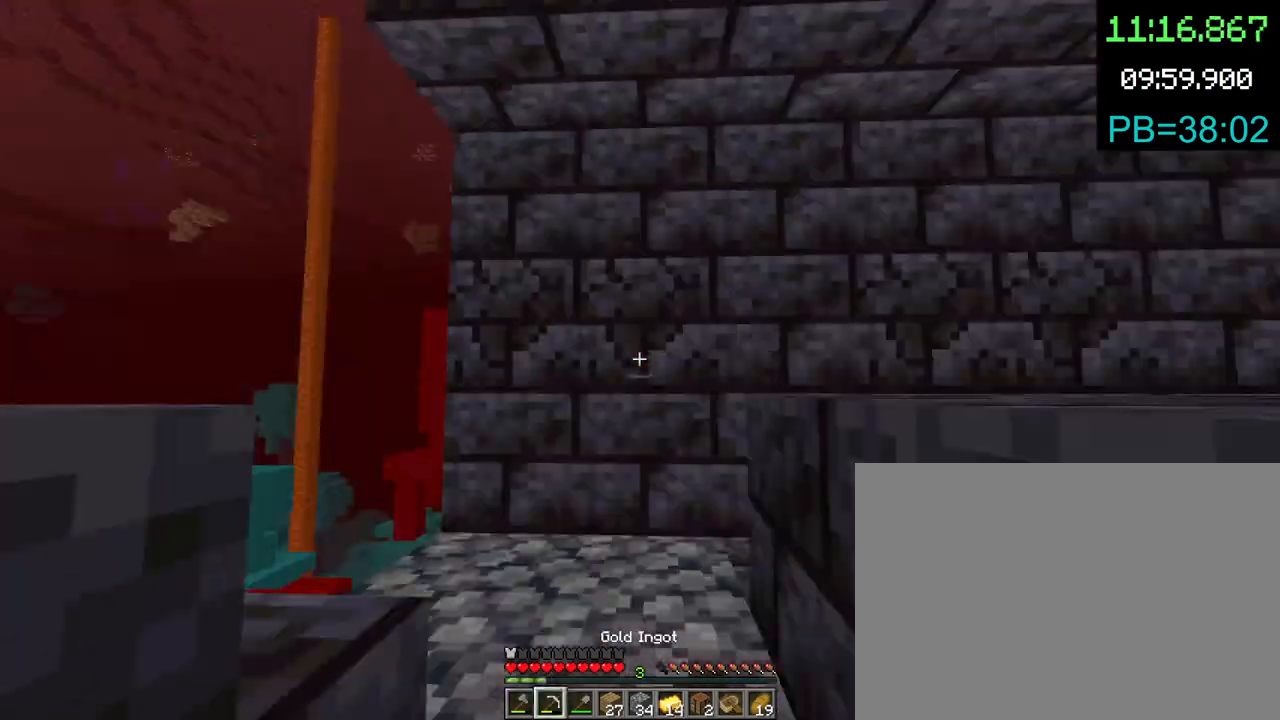
{"keys": [], "mouse": ["left"], "events": [[33, "2", "up"], [67, "mouse_left", "down"], [367, "w", "up"]]}
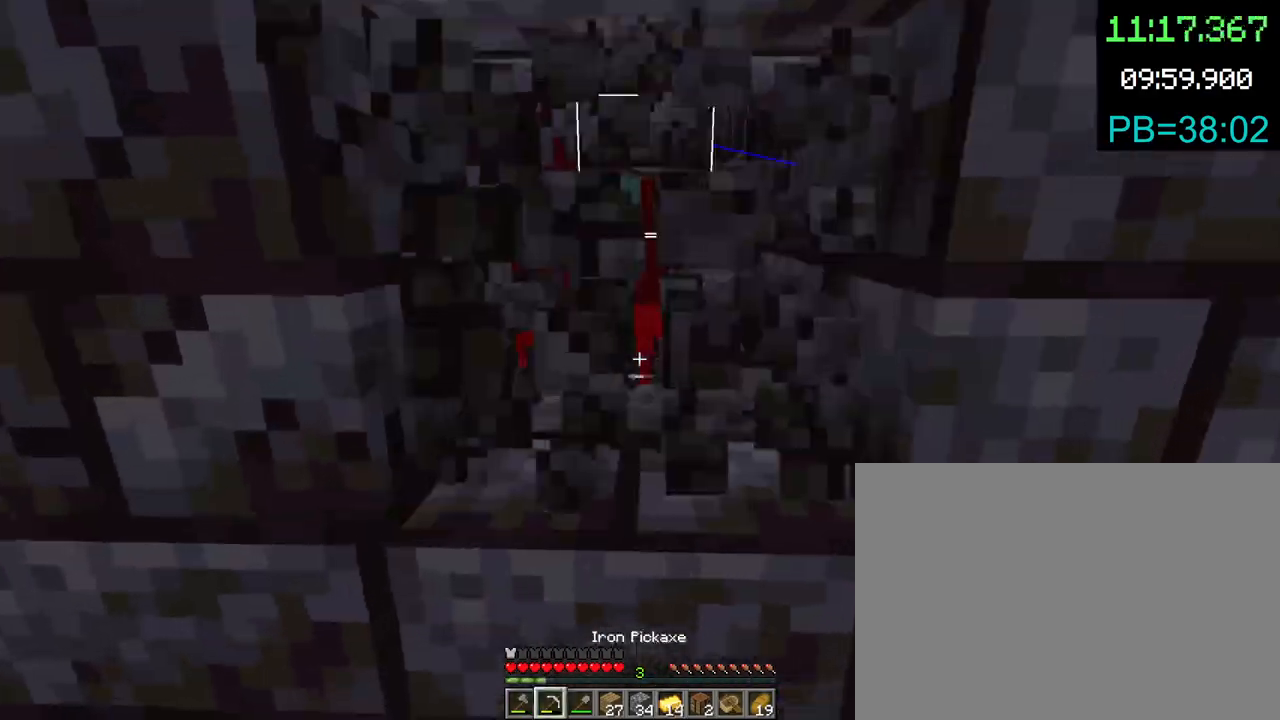
{"keys": [], "mouse": ["left"], "events": [[167, "w", "down"], [233, "w", "up"]]}
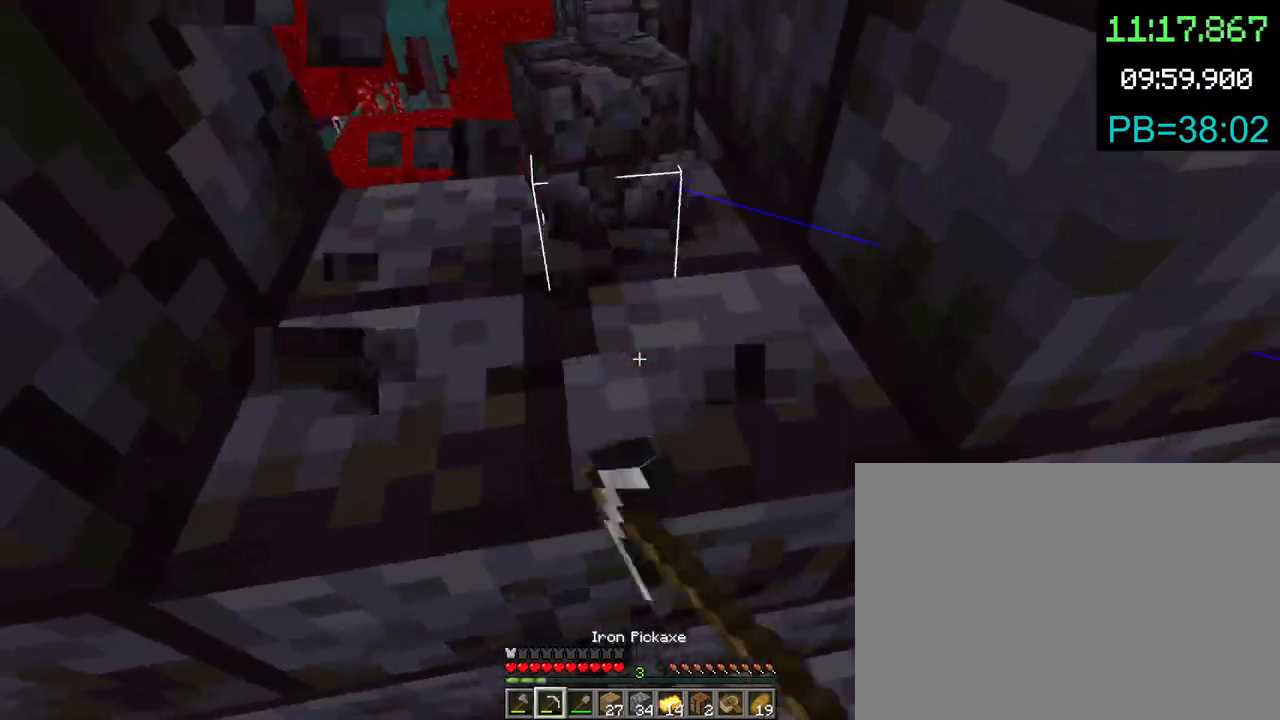
{"keys": ["shift"], "mouse": [], "events": [[100, "shift", "down"], [233, "w", "down"], [367, "5", "down"], [367, "mouse_left", "up"], [400, "w", "up"], [433, "5", "up"]]}
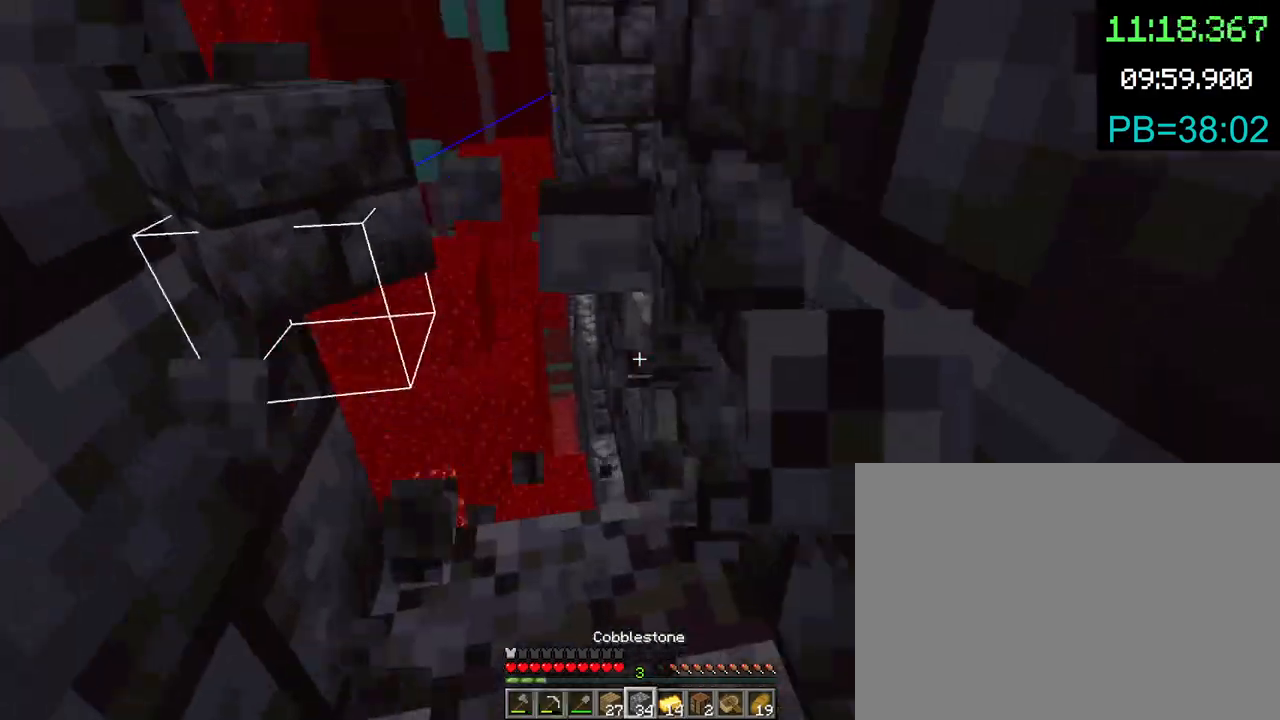
{"keys": ["shift", "w"], "mouse": [], "events": [[67, "mouse_right", "down"], [133, "mouse_right", "up"], [300, "mouse_right", "down"], [367, "mouse_right", "up"], [433, "w", "down"]]}